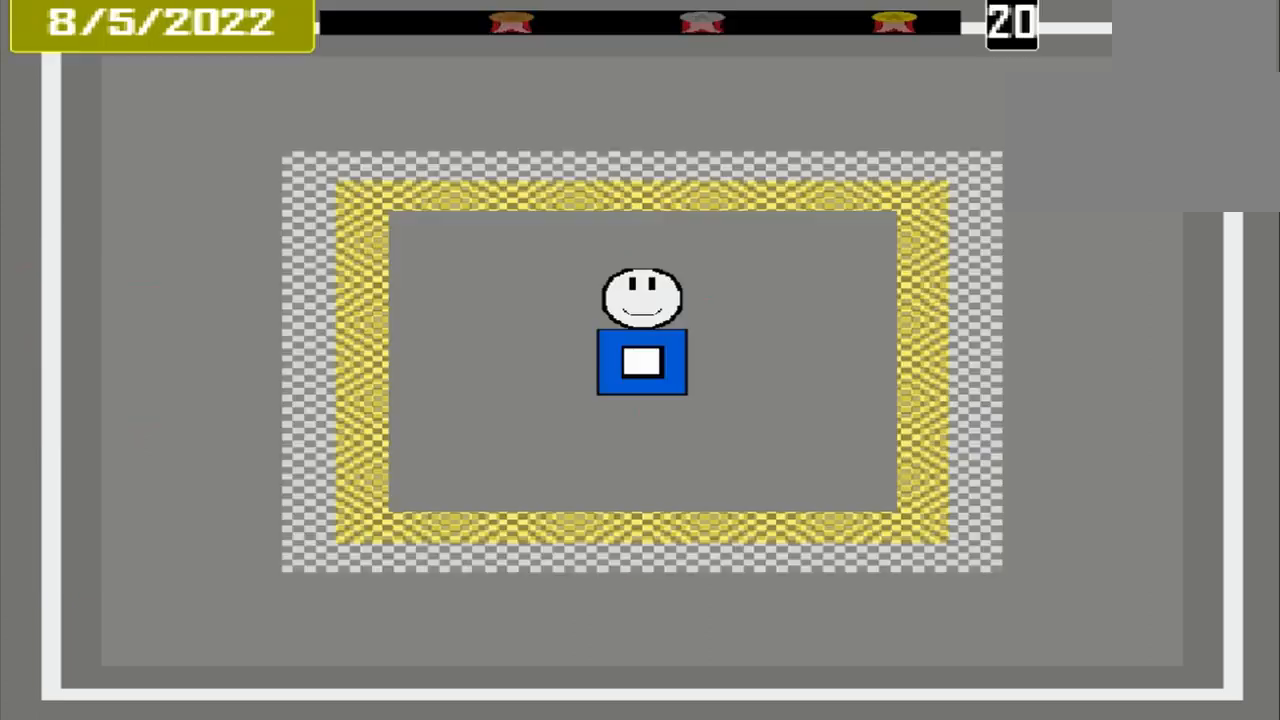
Gameplay with a controller (PlayStation layout); each line is a JSON object with the inputs held at the frame after it (dt_ms = milliseconds from this image to that frame). "events" lists button and stick changes between this image and that frame as [ms after this image, input, new state], when the widget could be followed in between. Not read: L2 L3 R2 R3 left_stick right_stick.
{"dt_ms": 500, "buttons": [], "events": []}
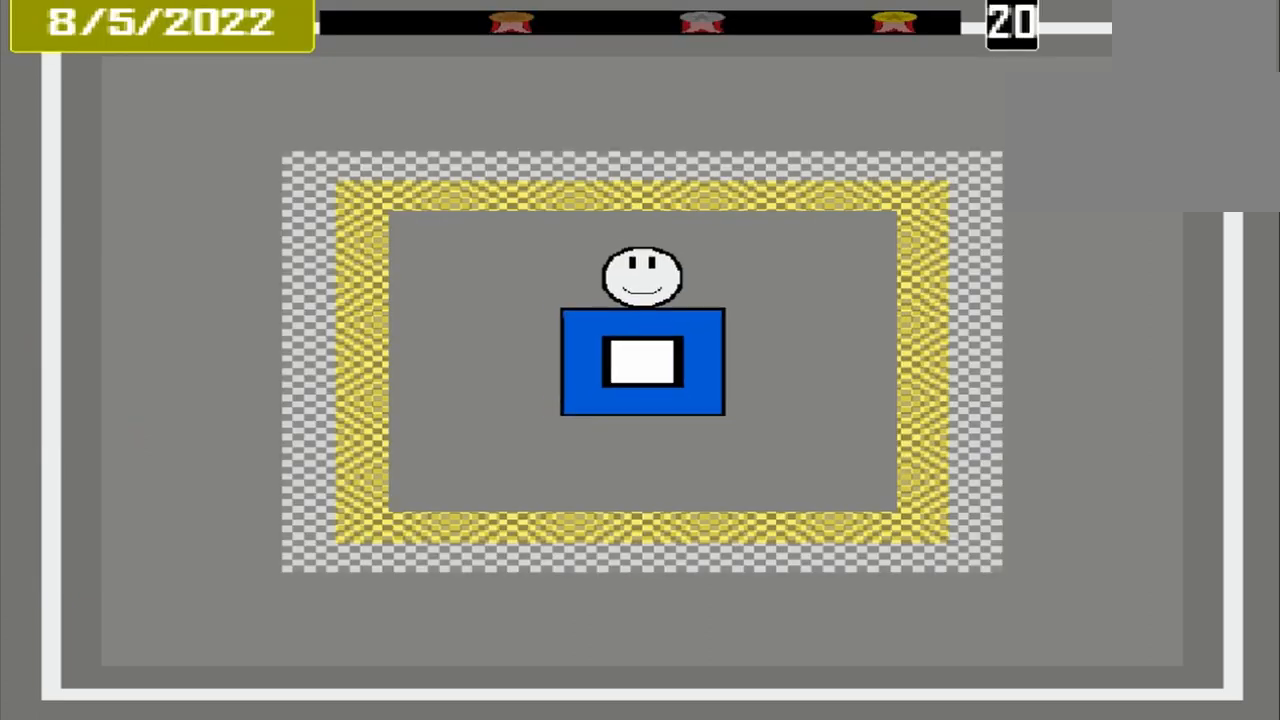
{"dt_ms": 500, "buttons": [], "events": []}
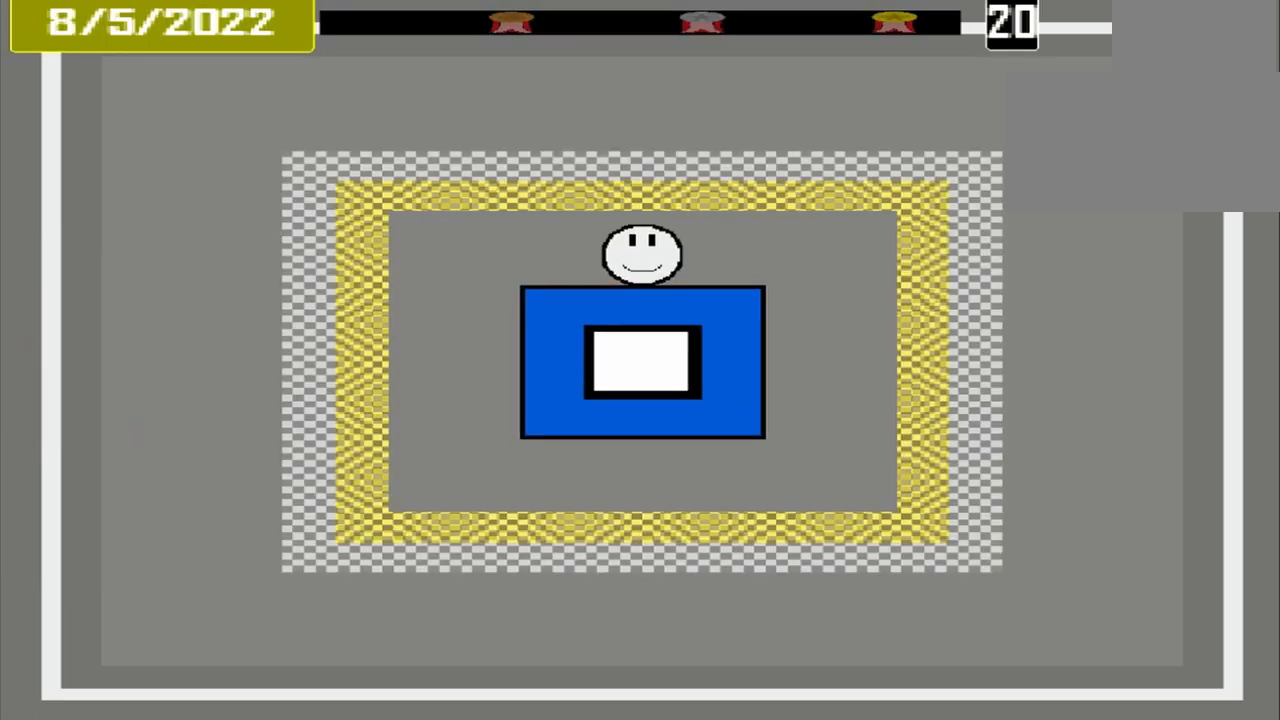
{"dt_ms": 500, "buttons": [], "events": []}
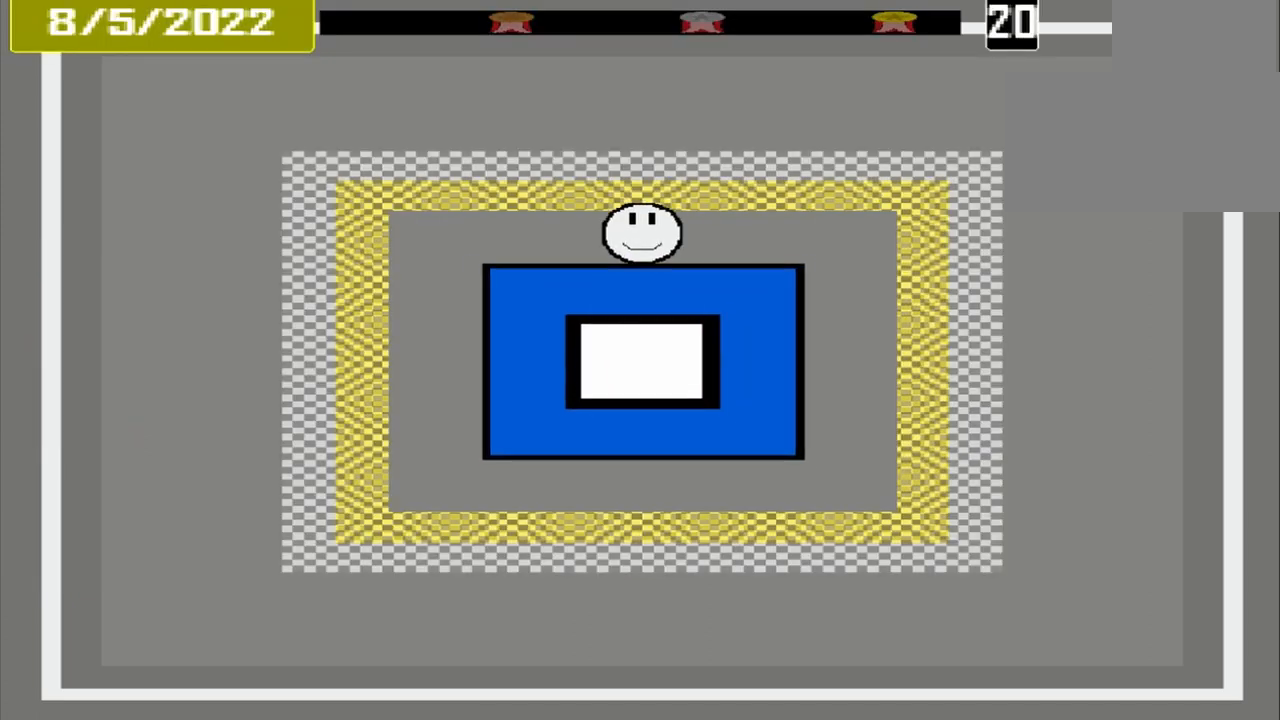
{"dt_ms": 500, "buttons": [], "events": []}
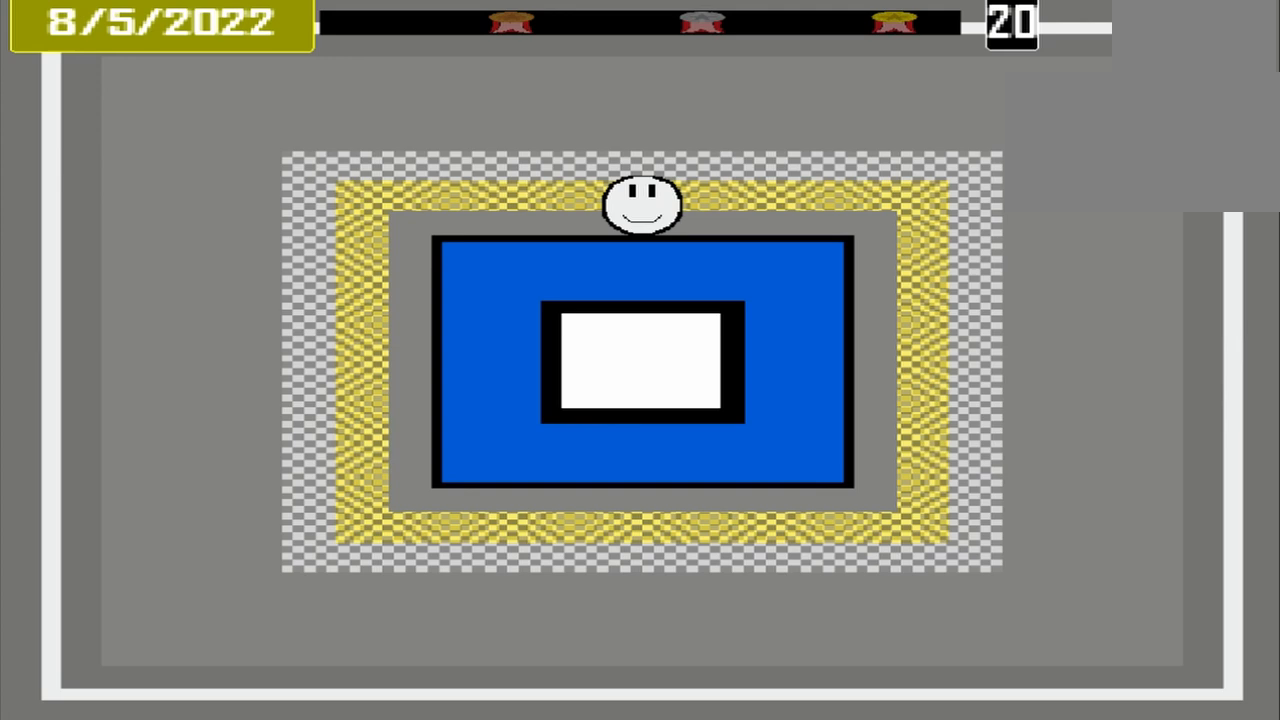
{"dt_ms": 500, "buttons": [], "events": []}
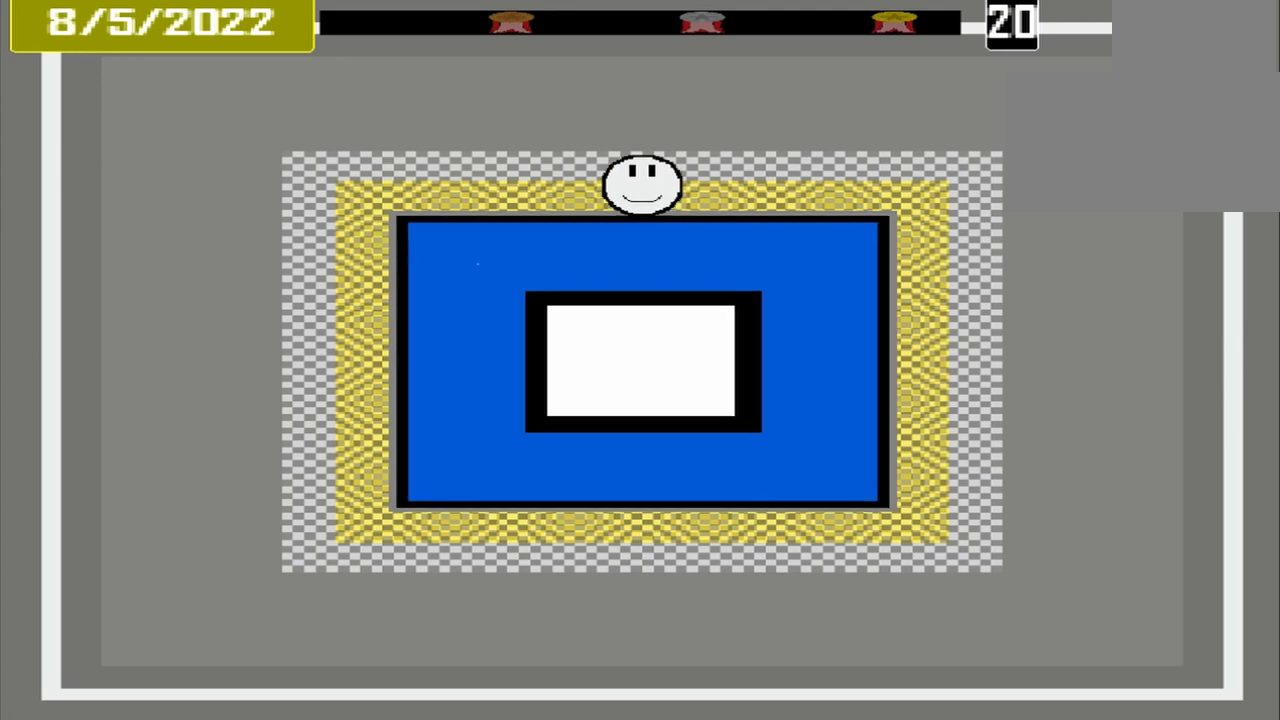
{"dt_ms": 500, "buttons": ["CROSS"], "events": [[333, "CROSS", "down"]]}
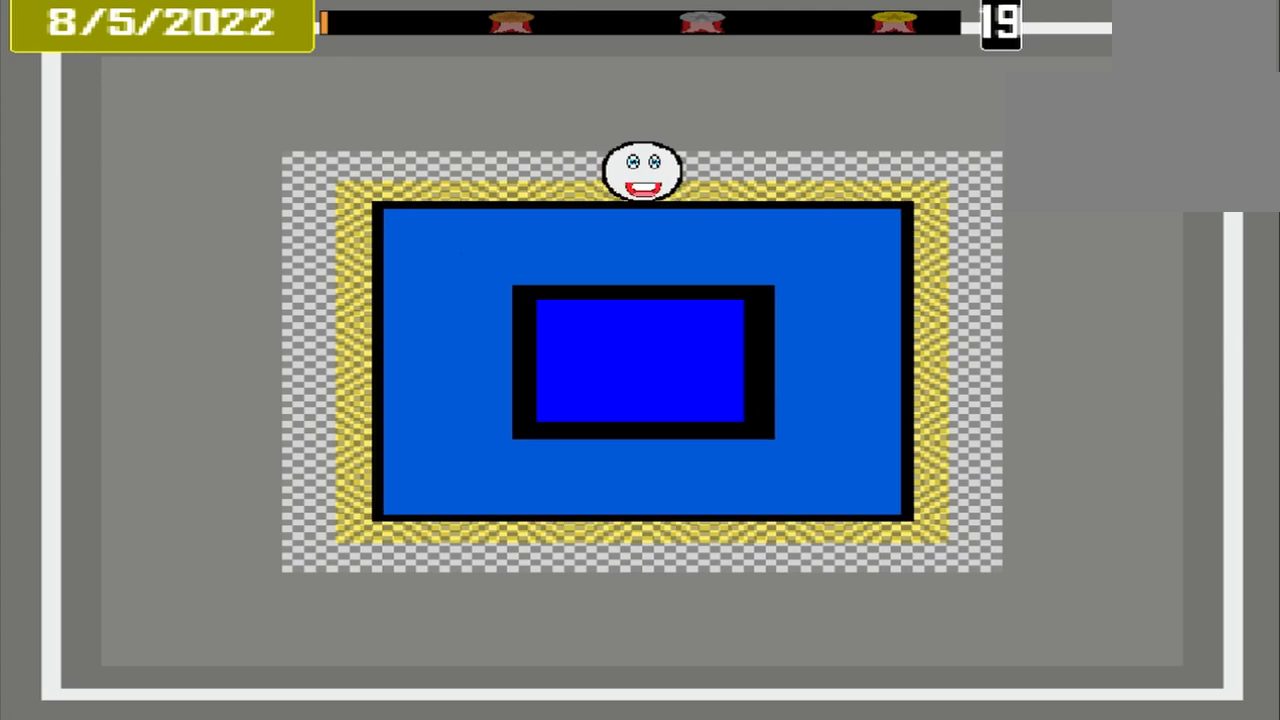
{"dt_ms": 500, "buttons": ["CROSS"], "events": []}
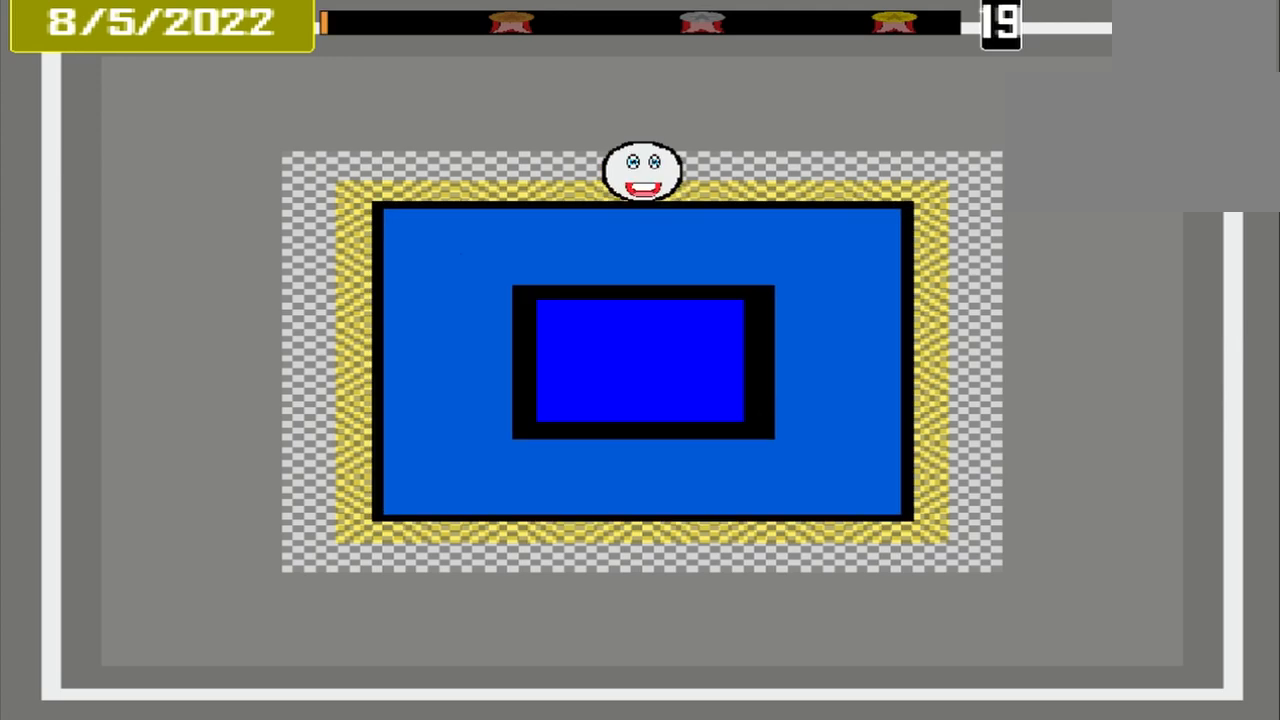
{"dt_ms": 500, "buttons": [], "events": [[333, "CROSS", "up"]]}
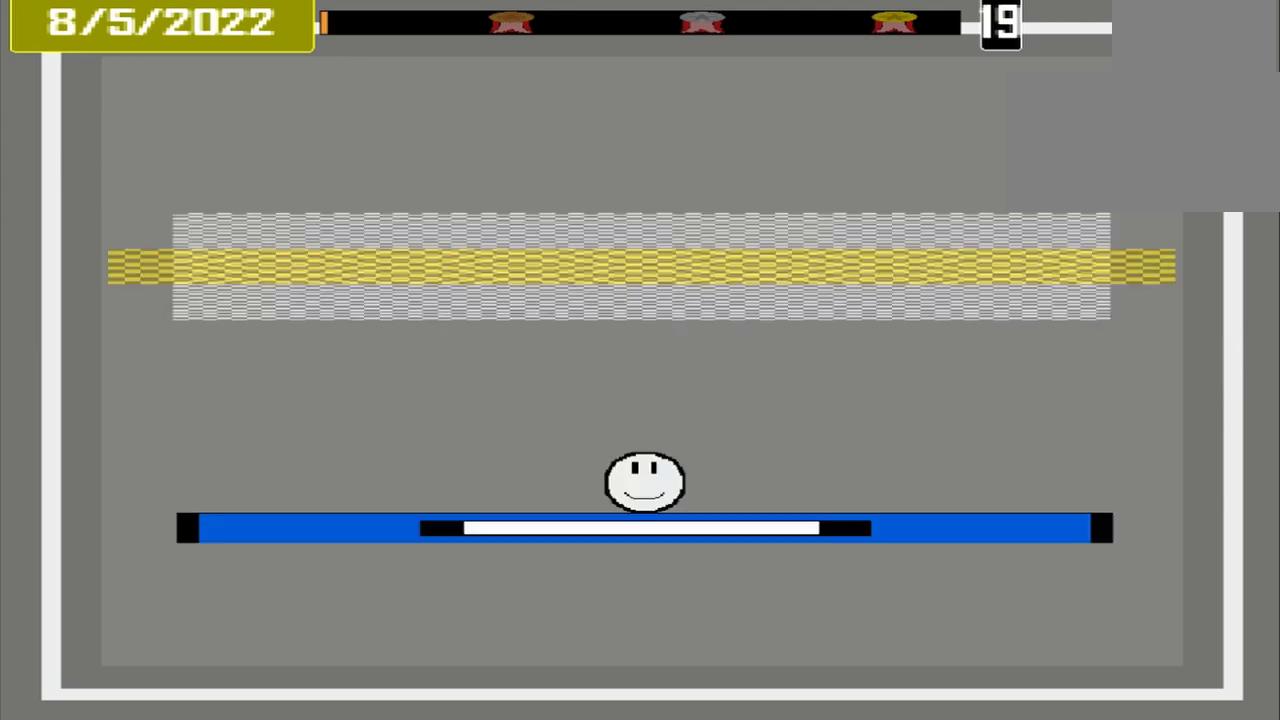
{"dt_ms": 500, "buttons": [], "events": []}
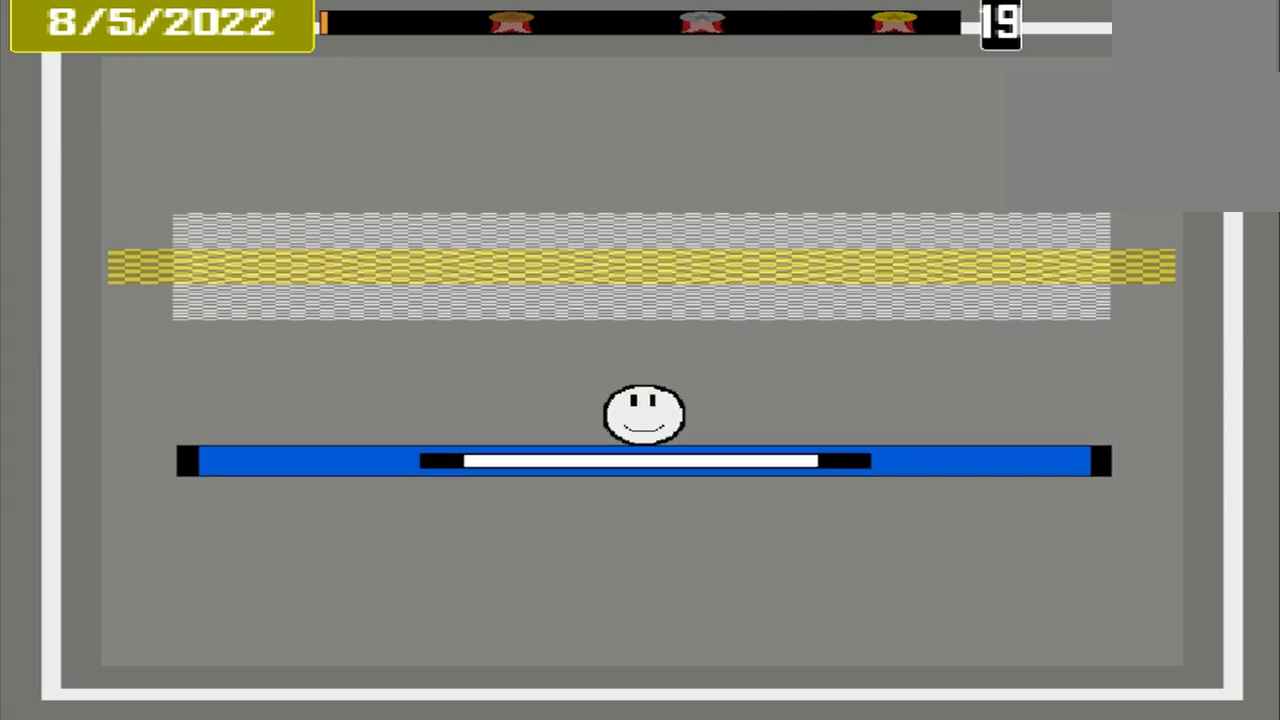
{"dt_ms": 500, "buttons": [], "events": []}
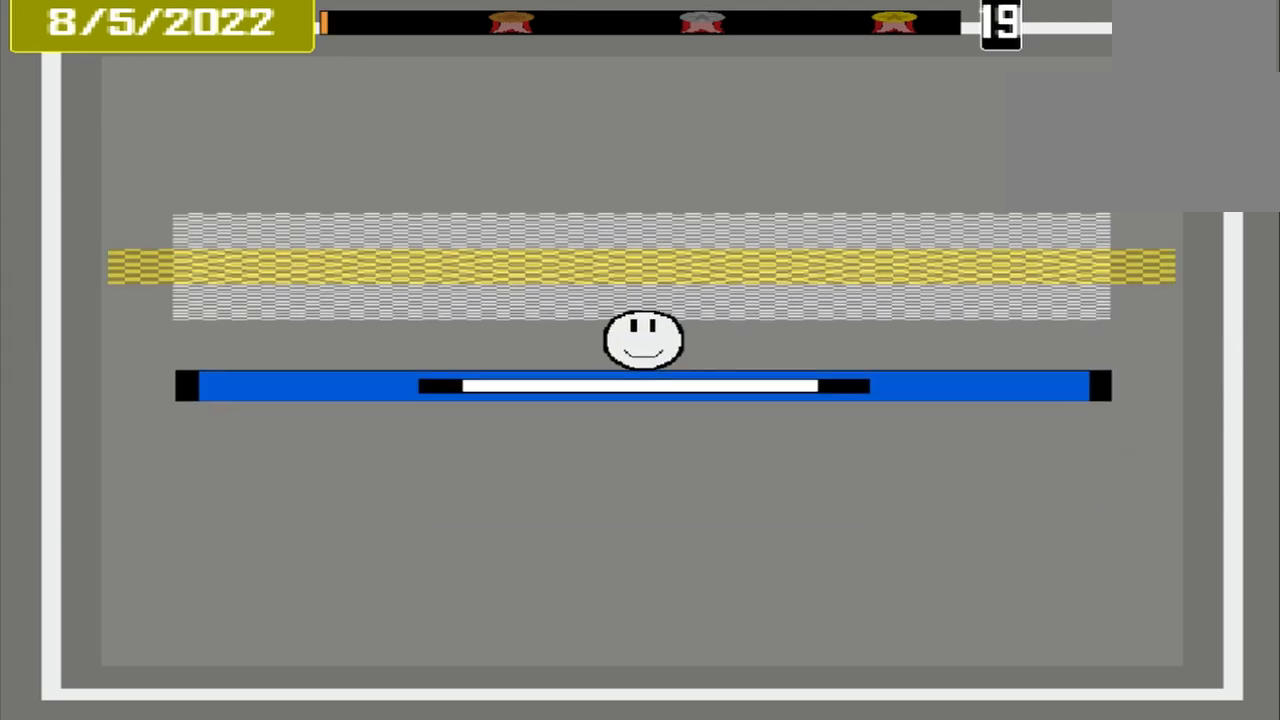
{"dt_ms": 500, "buttons": [], "events": []}
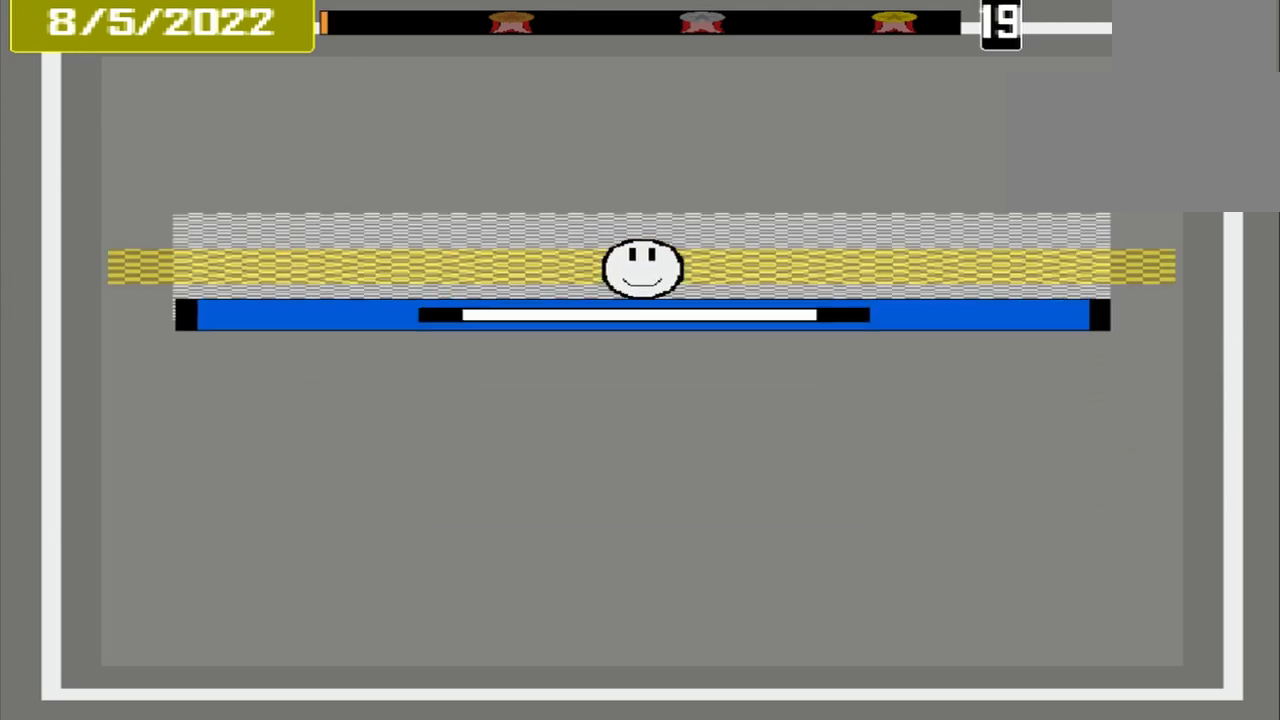
{"dt_ms": 500, "buttons": ["CROSS"], "events": [[333, "CROSS", "down"]]}
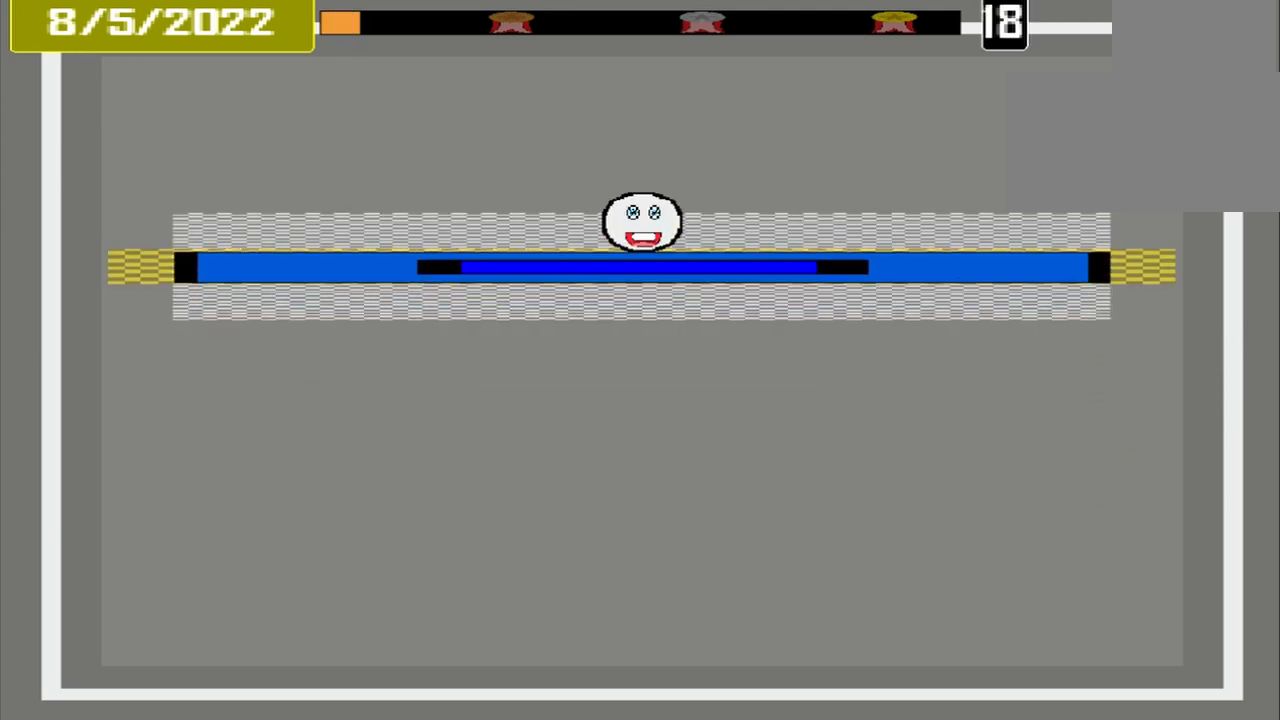
{"dt_ms": 500, "buttons": ["CROSS"], "events": []}
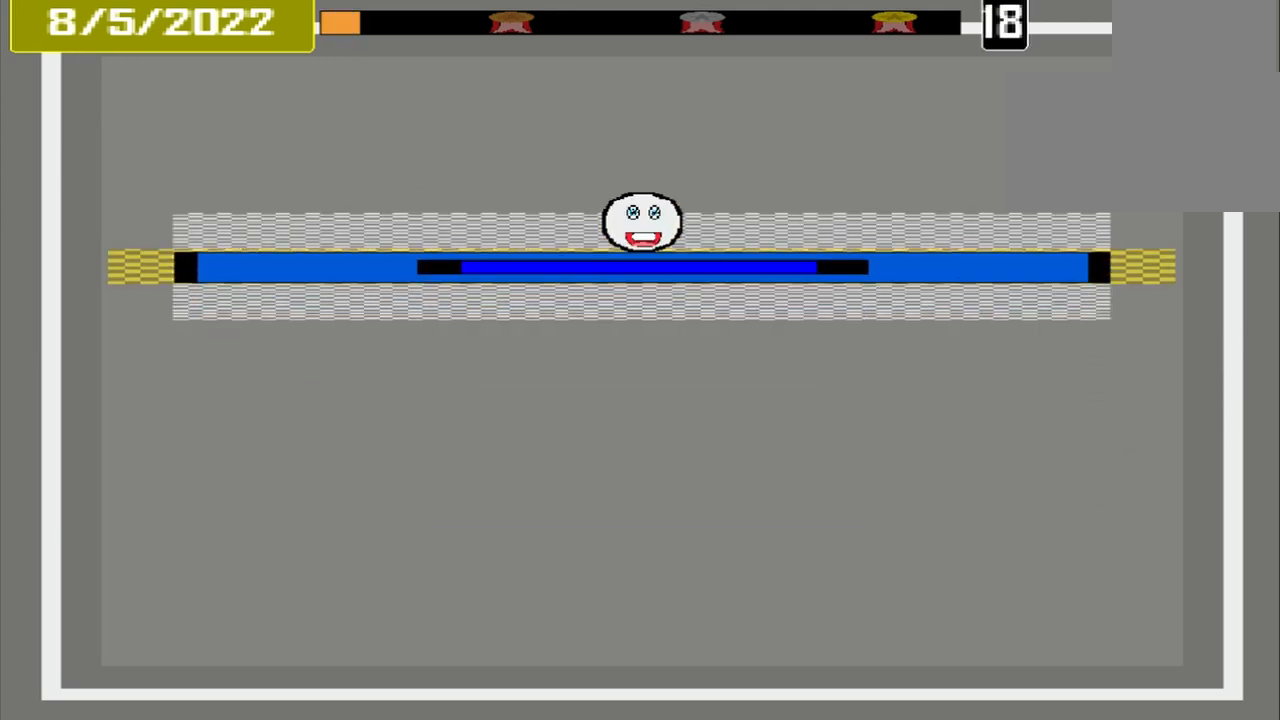
{"dt_ms": 1000, "buttons": []}
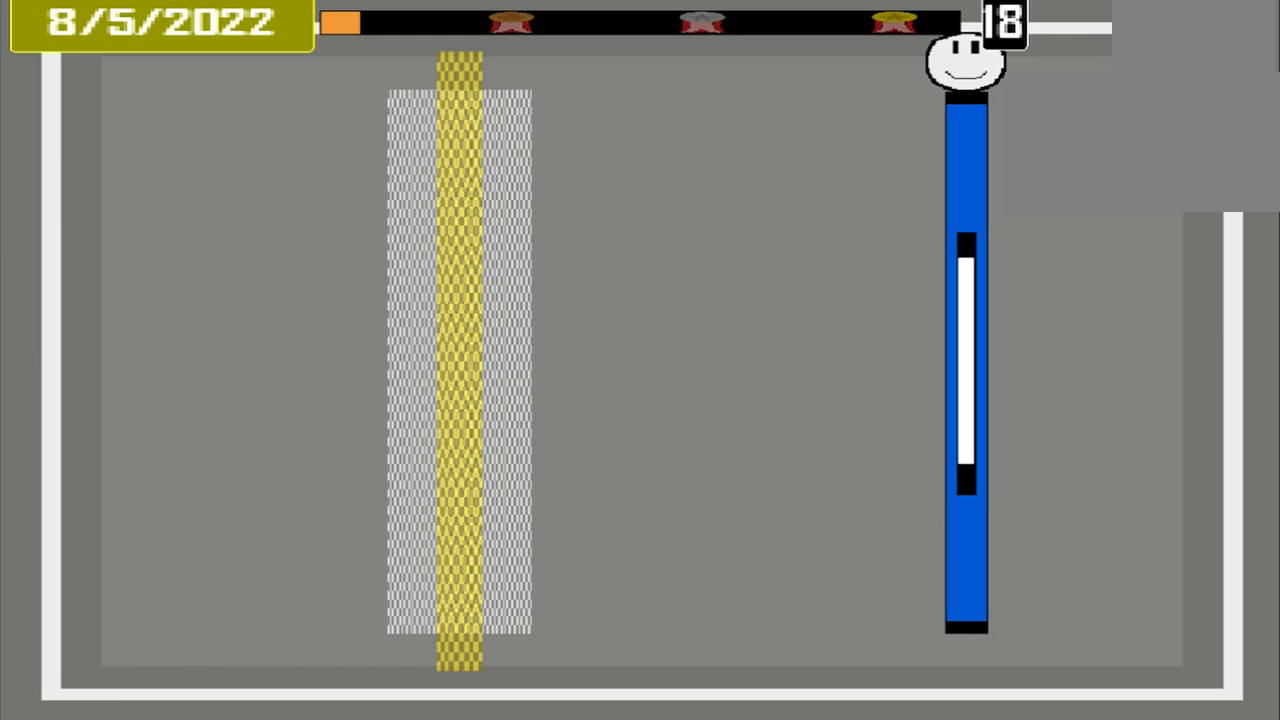
{"dt_ms": 500, "buttons": [], "events": []}
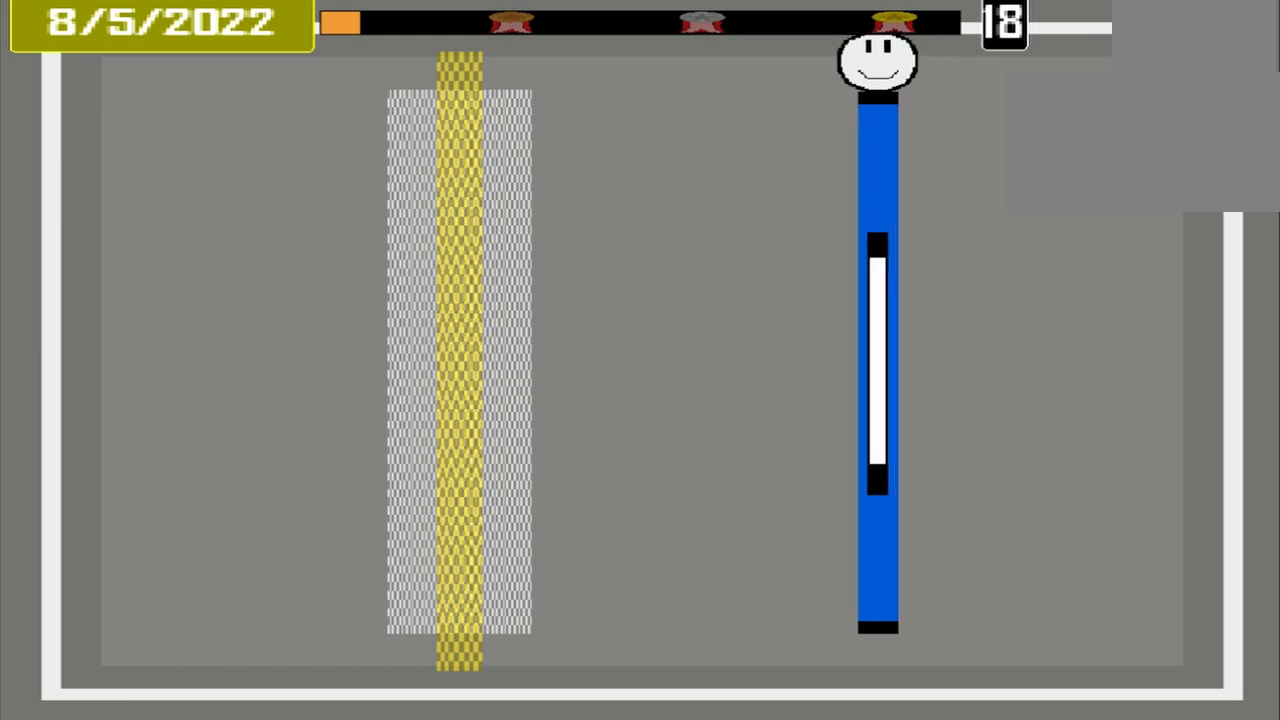
{"dt_ms": 500, "buttons": [], "events": []}
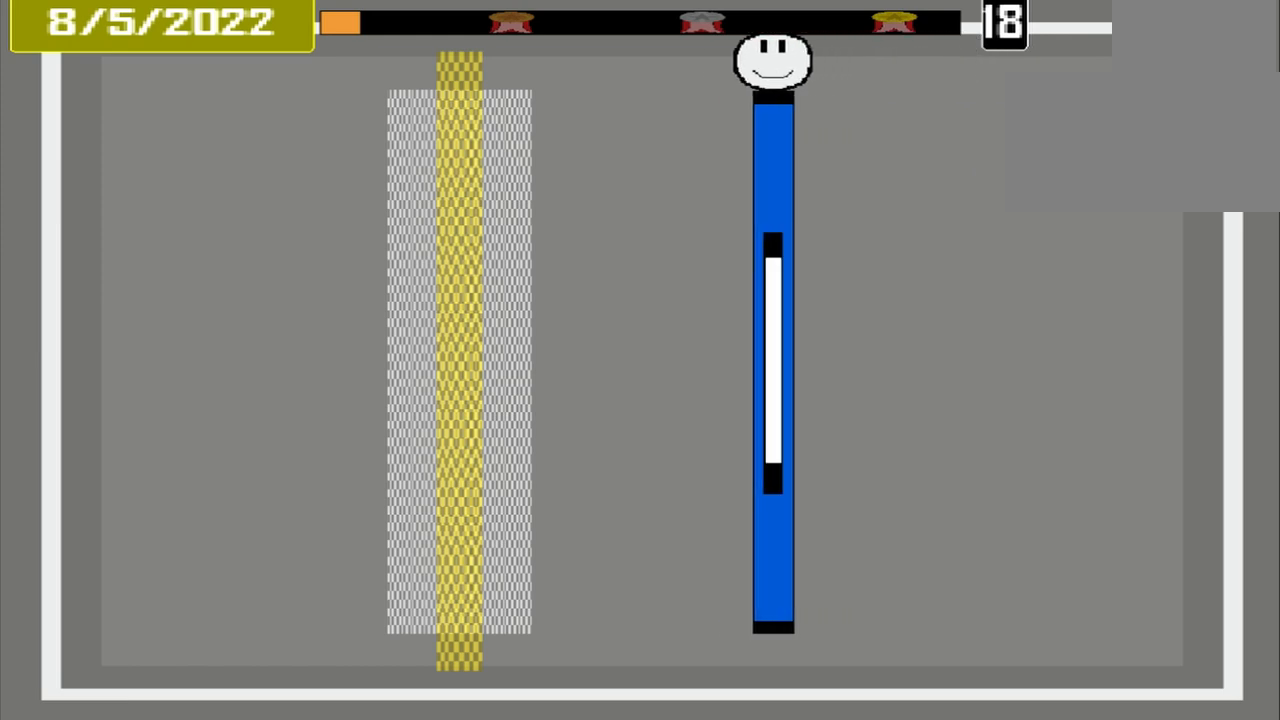
{"dt_ms": 500, "buttons": [], "events": []}
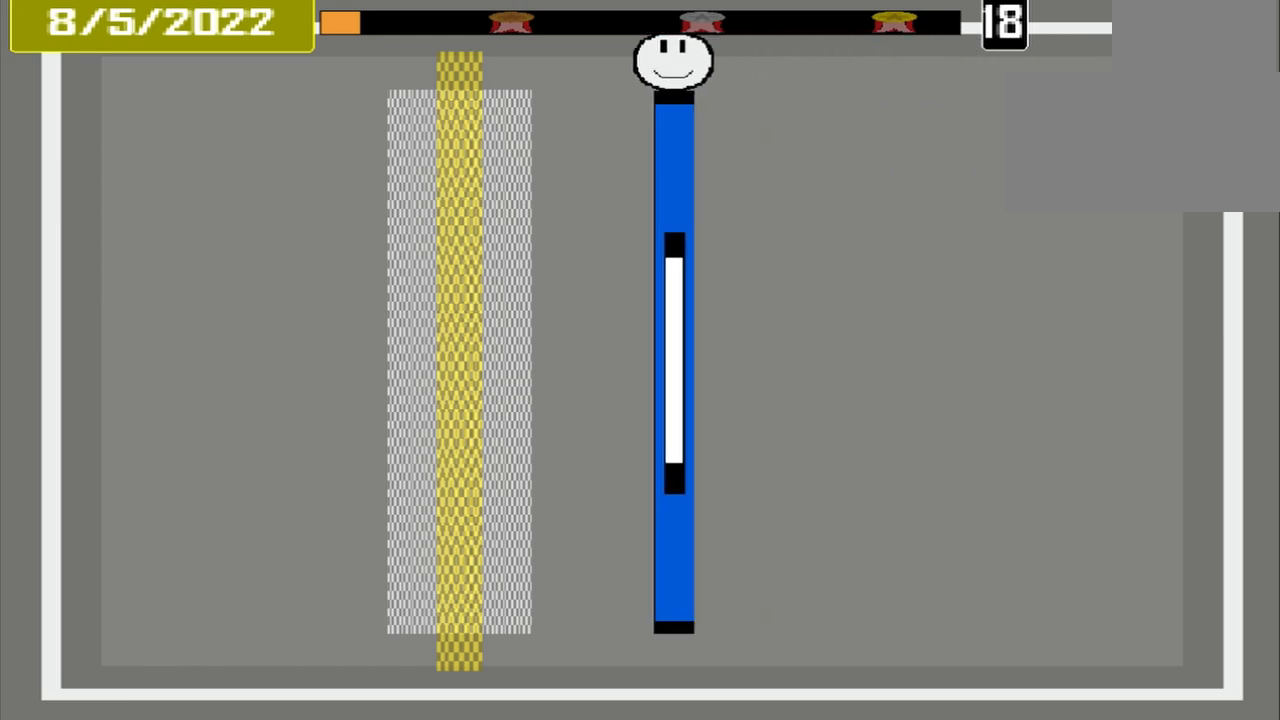
{"dt_ms": 500, "buttons": [], "events": []}
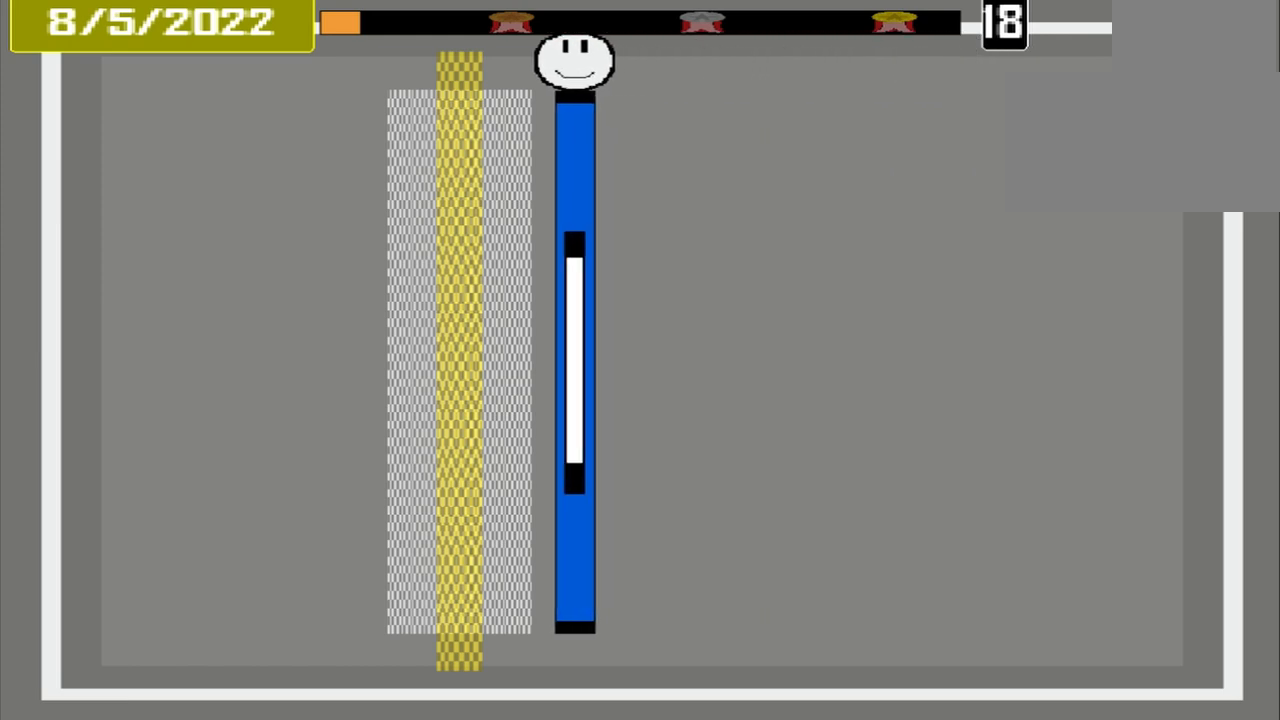
{"dt_ms": 500, "buttons": [], "events": []}
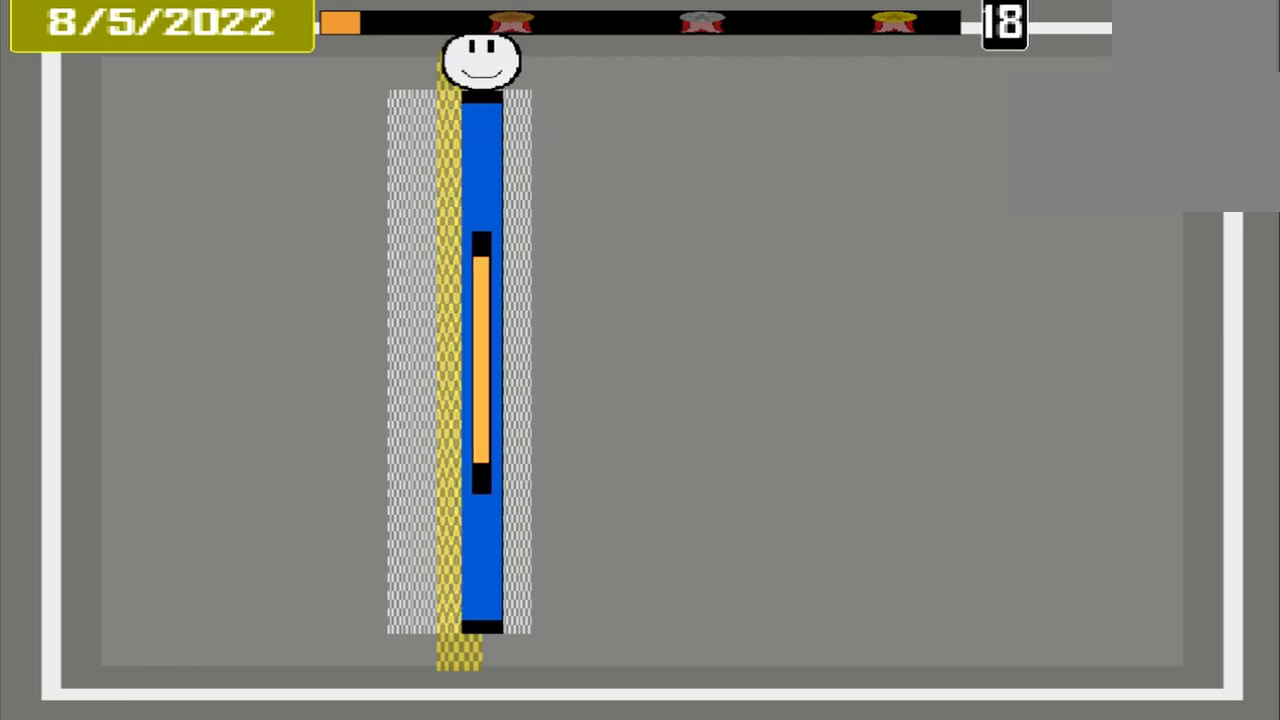
{"dt_ms": 500, "buttons": ["CROSS"], "events": [[125, "CROSS", "down"]]}
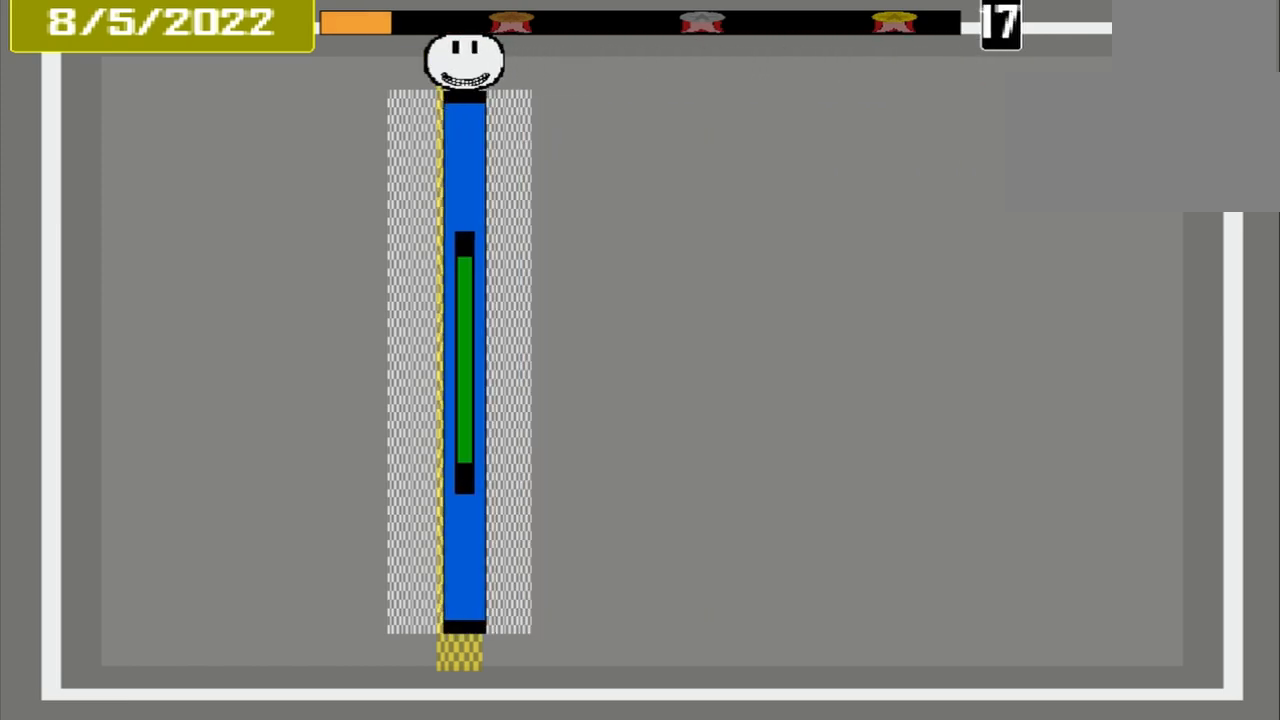
{"dt_ms": 500, "buttons": [], "events": [[375, "CROSS", "up"]]}
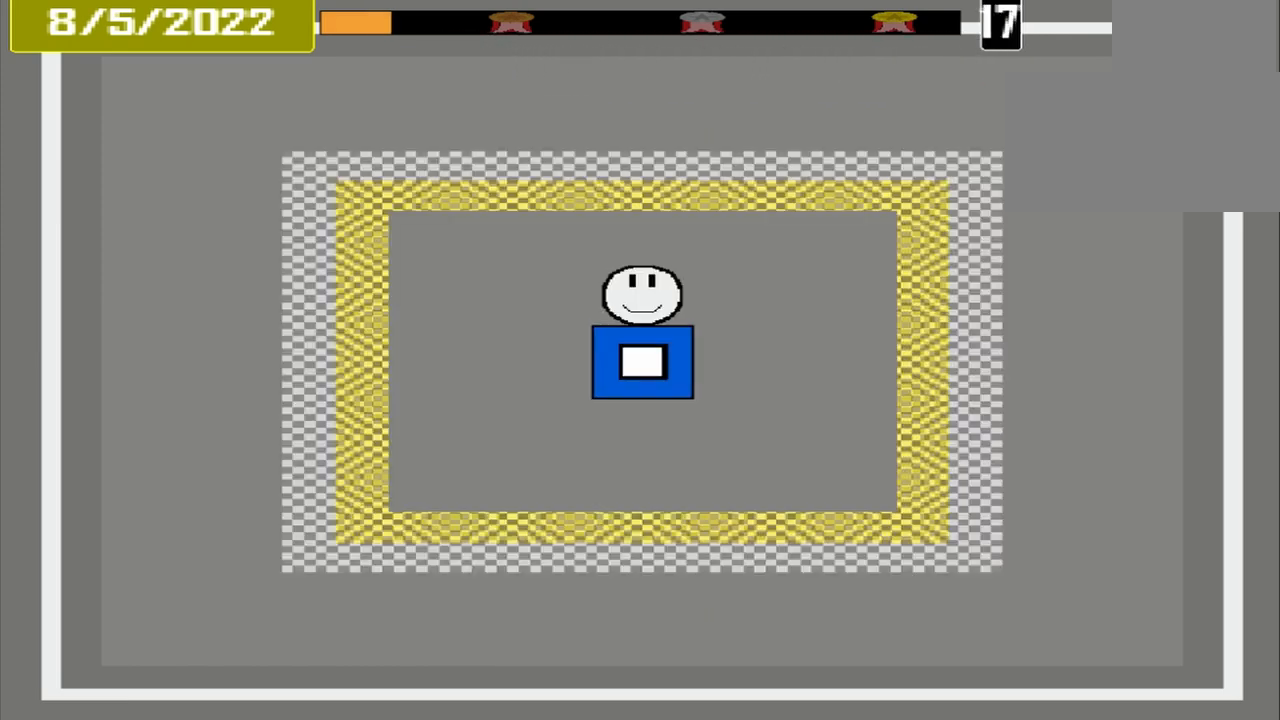
{"dt_ms": 500, "buttons": [], "events": []}
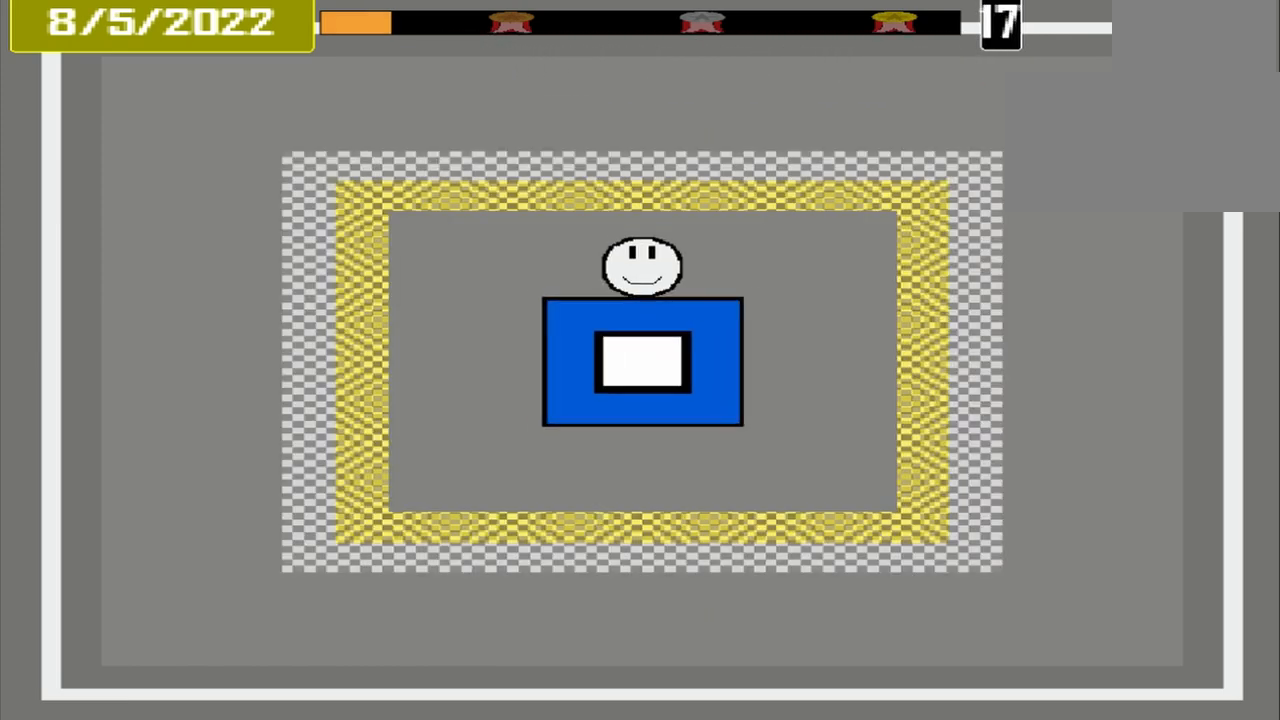
{"dt_ms": 500, "buttons": [], "events": []}
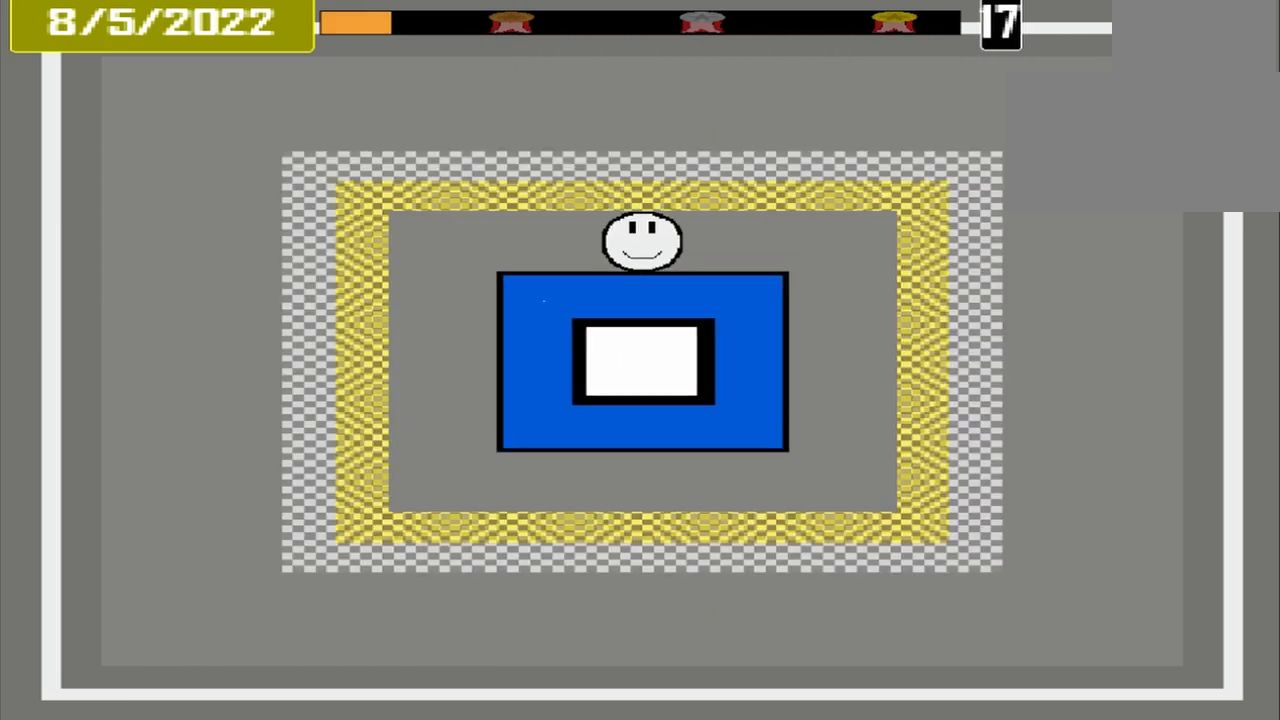
{"dt_ms": 500, "buttons": [], "events": []}
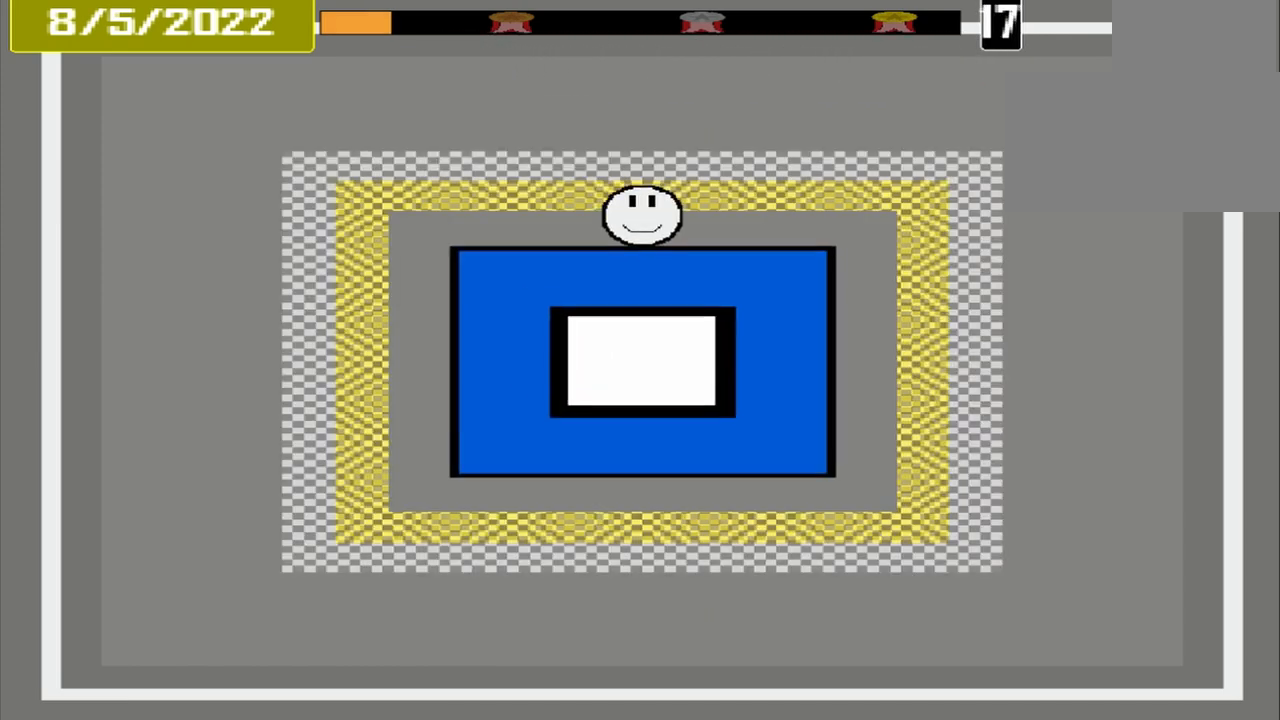
{"dt_ms": 500, "buttons": [], "events": []}
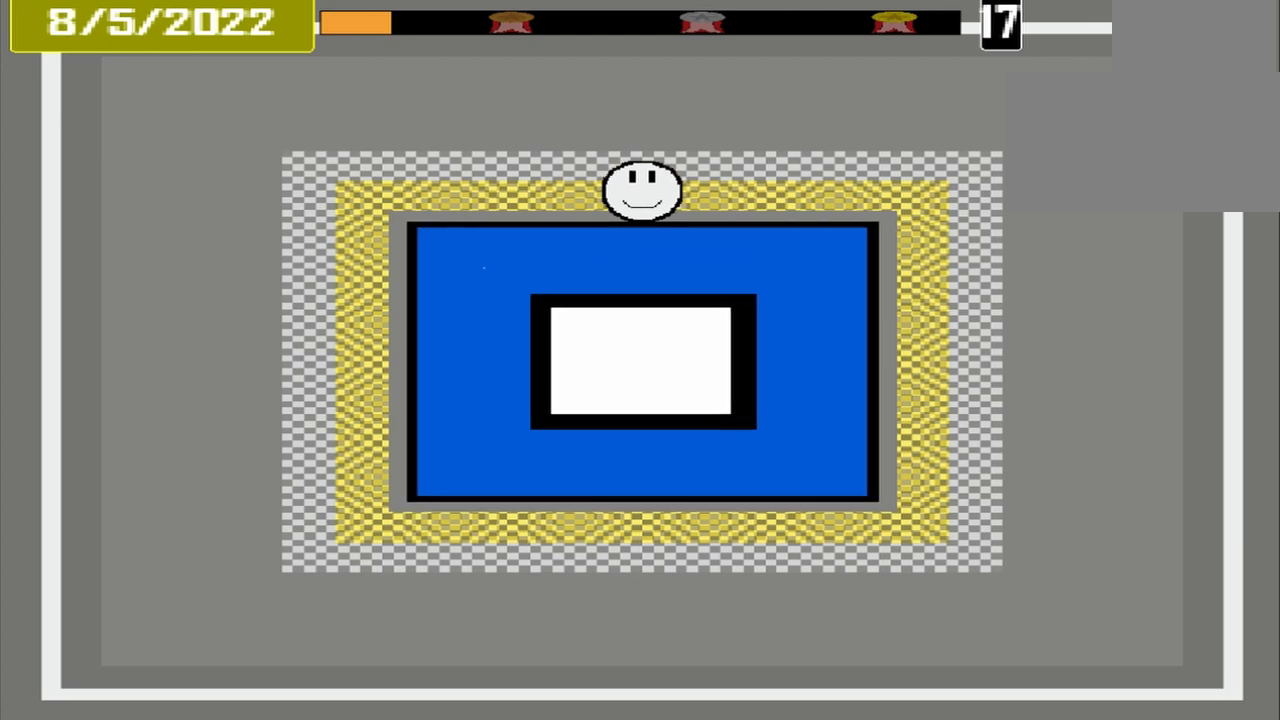
{"dt_ms": 500, "buttons": ["CROSS"], "events": [[375, "CROSS", "down"]]}